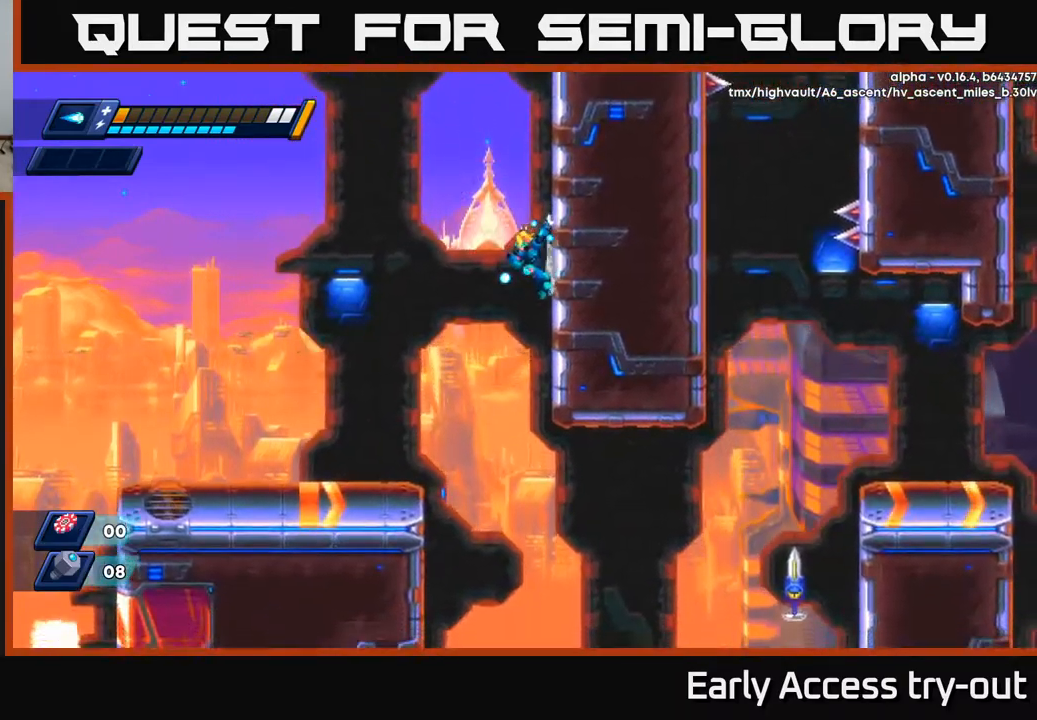
Gameplay with a controller (Xbox layout); each line is a JSON object with the inputs held at the frame after it. "events" lists button and stick changes between this image and that frame as [ms after this image, input, new state], when the widget could be followed in between.
{"buttons": ["DPAD_LEFT"], "left_stick": "center", "right_stick": "center", "events": [[267, "DPAD_RIGHT", "up"], [300, "A", "down"], [317, "DPAD_LEFT", "down"], [384, "A", "up"]]}
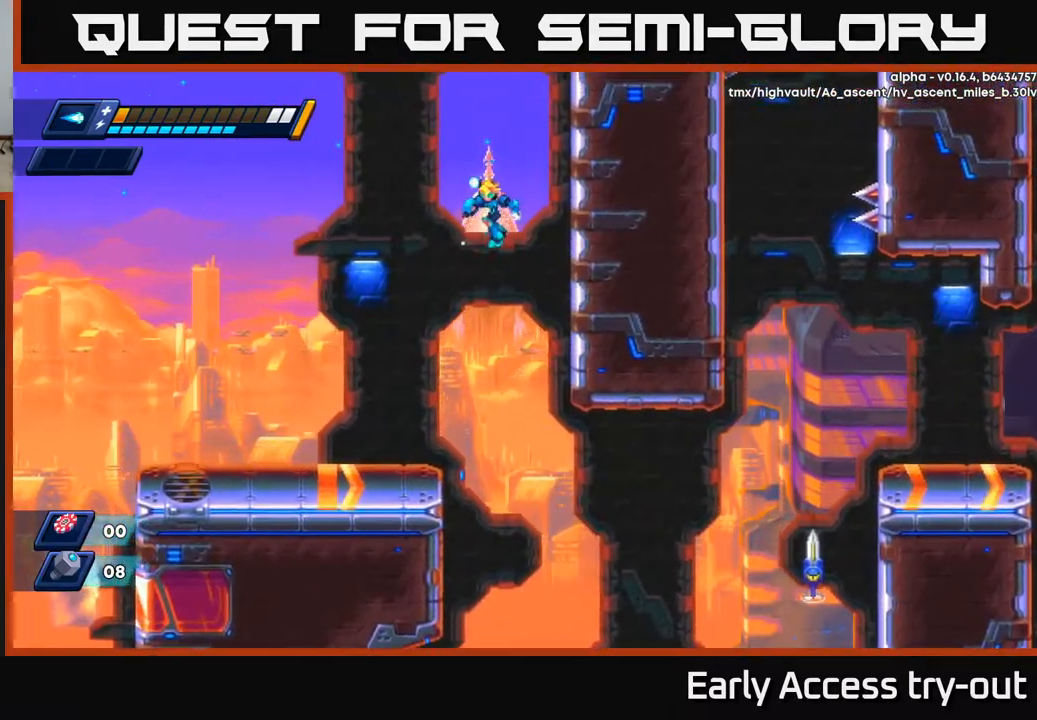
{"buttons": ["DPAD_RIGHT"], "left_stick": "center", "right_stick": "center", "events": [[450, "DPAD_LEFT", "up"], [484, "DPAD_RIGHT", "down"]]}
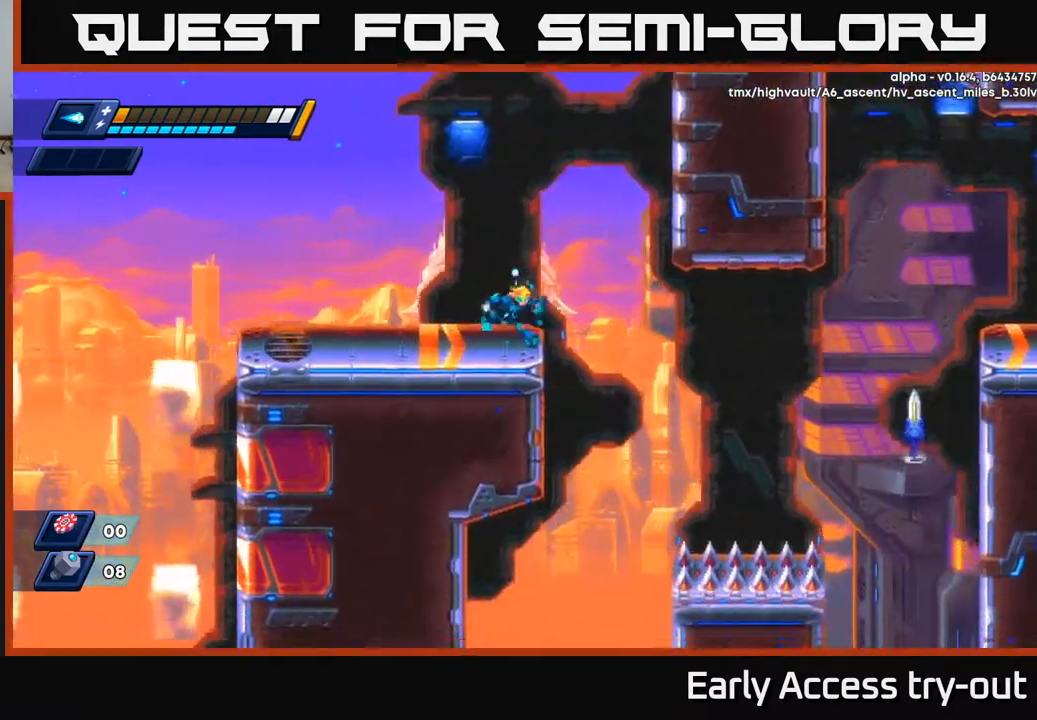
{"buttons": ["DPAD_LEFT"], "left_stick": "center", "right_stick": "center", "events": [[334, "DPAD_RIGHT", "up"], [350, "DPAD_LEFT", "down"]]}
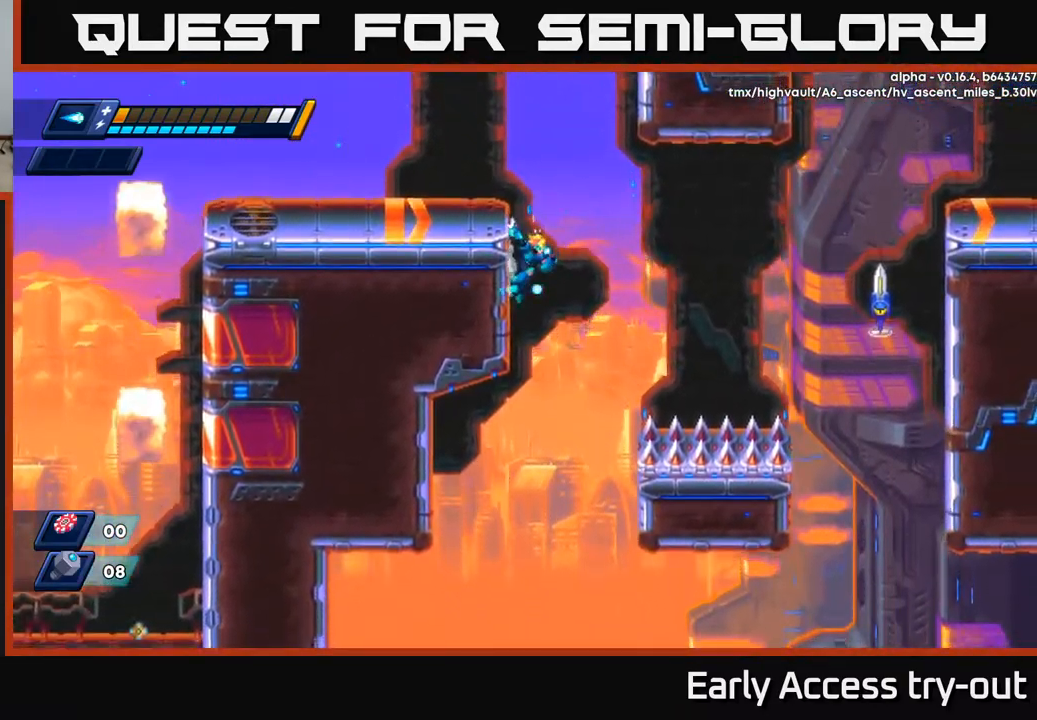
{"buttons": ["A", "R2", "DPAD_LEFT"], "left_stick": "center", "right_stick": "center", "events": [[100, "X", "down"], [184, "X", "up"], [250, "X", "down"], [334, "A", "down"], [367, "X", "up"], [400, "R2", "down"]]}
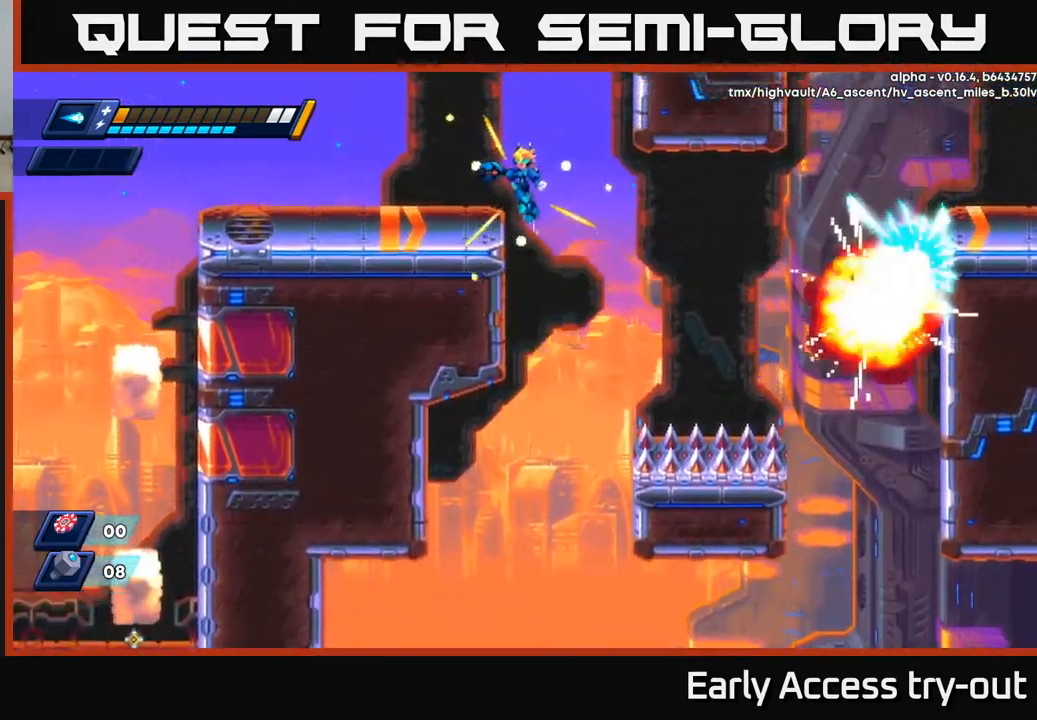
{"buttons": ["R2", "DPAD_RIGHT"], "left_stick": "center", "right_stick": "center", "events": [[184, "R2", "up"], [200, "A", "up"], [317, "DPAD_LEFT", "up"], [334, "DPAD_RIGHT", "down"], [417, "R2", "down"]]}
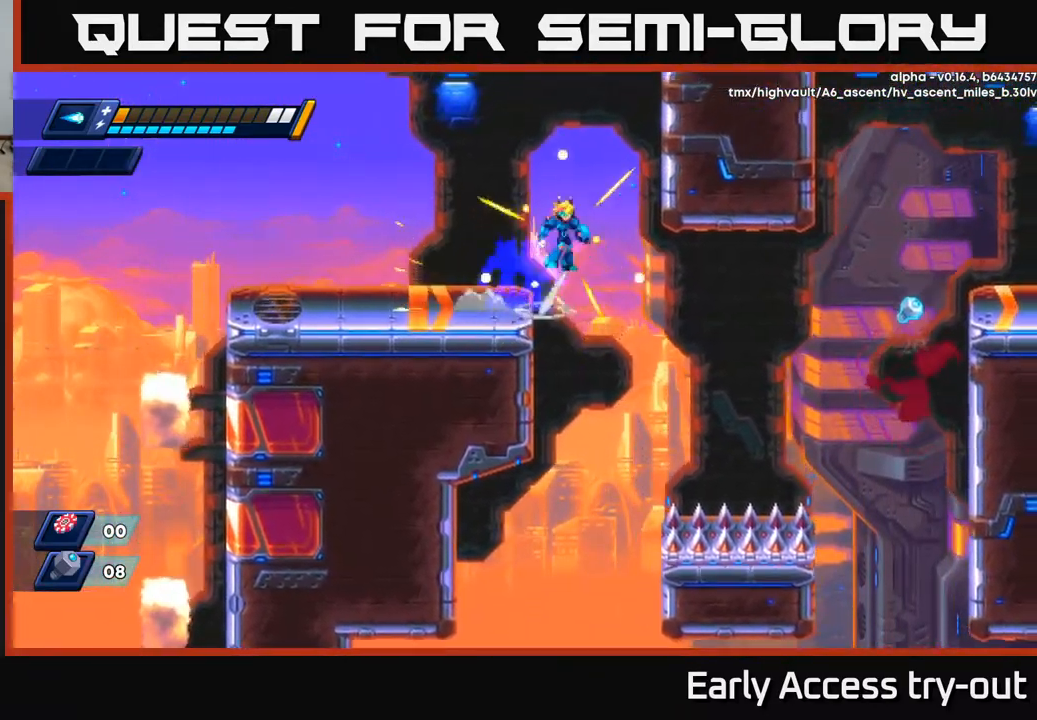
{"buttons": ["R2", "DPAD_RIGHT"], "left_stick": "center", "right_stick": "center", "events": [[17, "A", "down"], [250, "A", "up"], [334, "A", "down"], [467, "A", "up"]]}
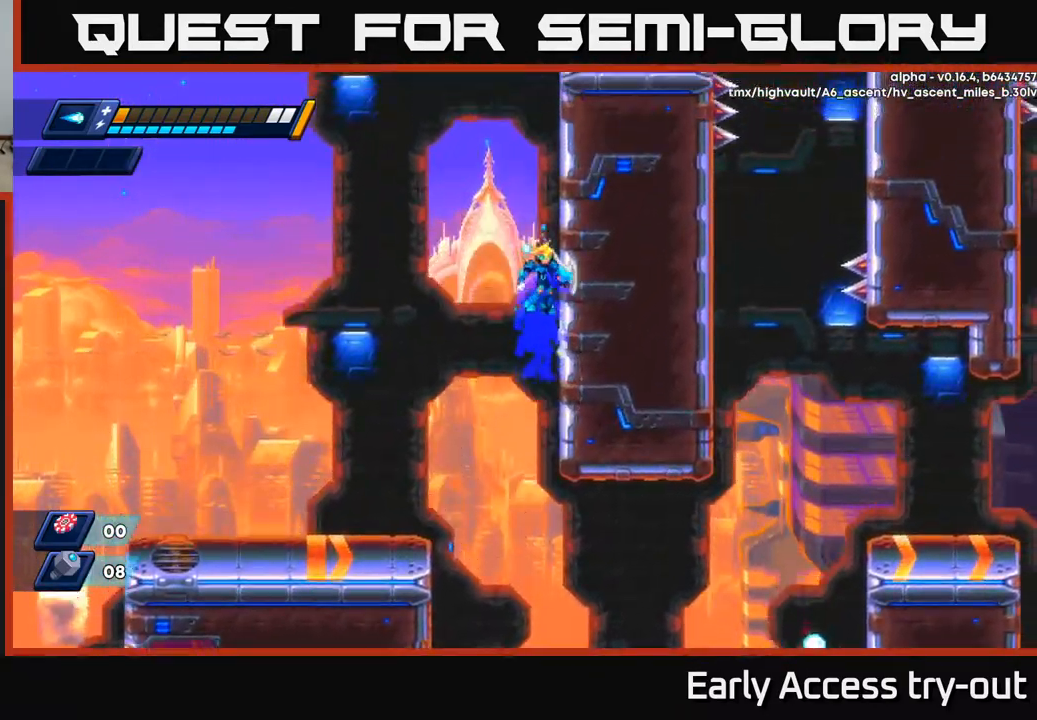
{"buttons": ["A", "R2", "DPAD_RIGHT"], "left_stick": "center", "right_stick": "center", "events": [[34, "A", "down"], [184, "A", "up"], [250, "A", "down"], [384, "A", "up"], [484, "A", "down"]]}
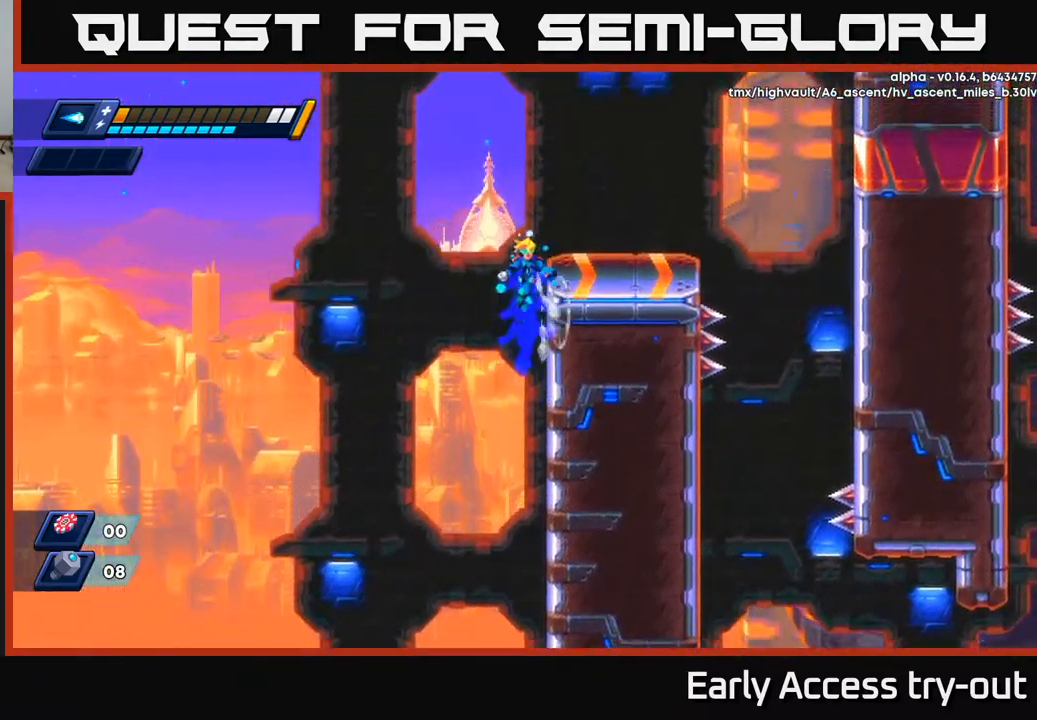
{"buttons": ["R2", "DPAD_RIGHT"], "left_stick": "center", "right_stick": "center", "events": [[218, "A", "up"], [234, "R2", "up"], [484, "R2", "down"]]}
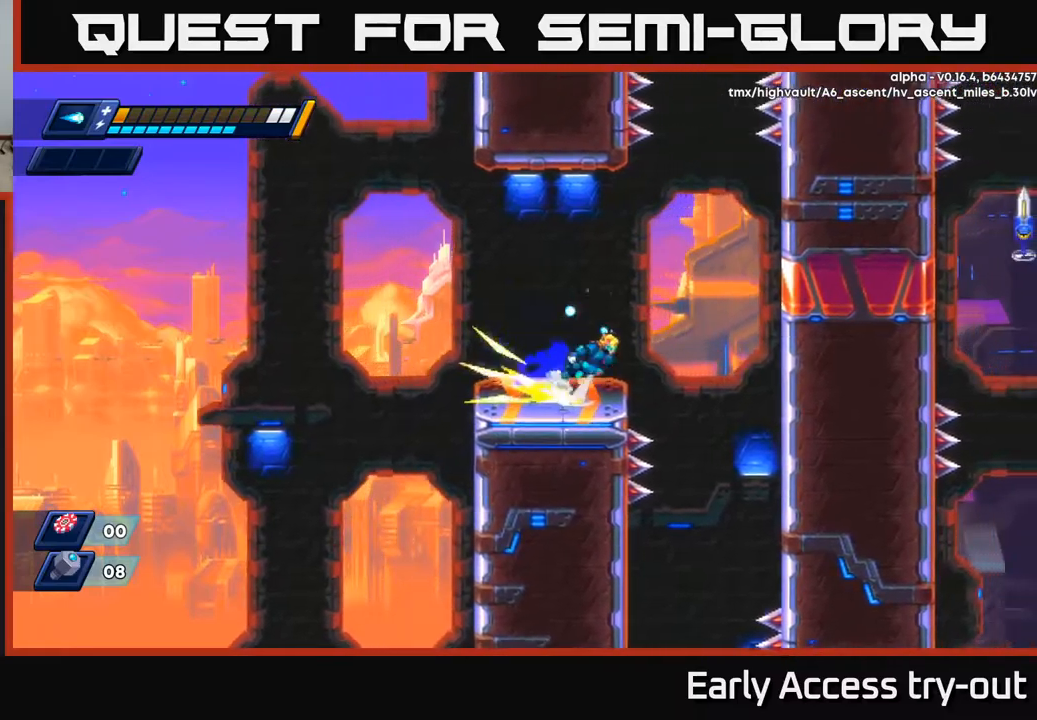
{"buttons": [], "left_stick": "center", "right_stick": "center", "events": [[34, "A", "down"], [150, "R2", "up"], [167, "A", "up"], [367, "DPAD_RIGHT", "up"]]}
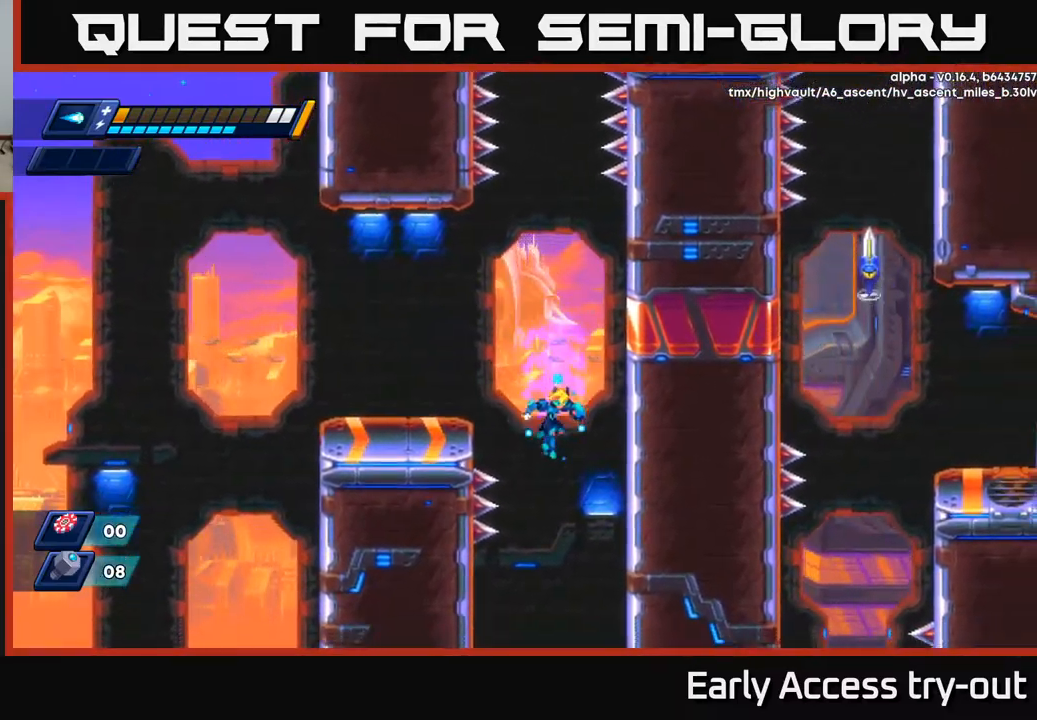
{"buttons": ["DPAD_LEFT"], "left_stick": "center", "right_stick": "center", "events": [[434, "DPAD_LEFT", "down"]]}
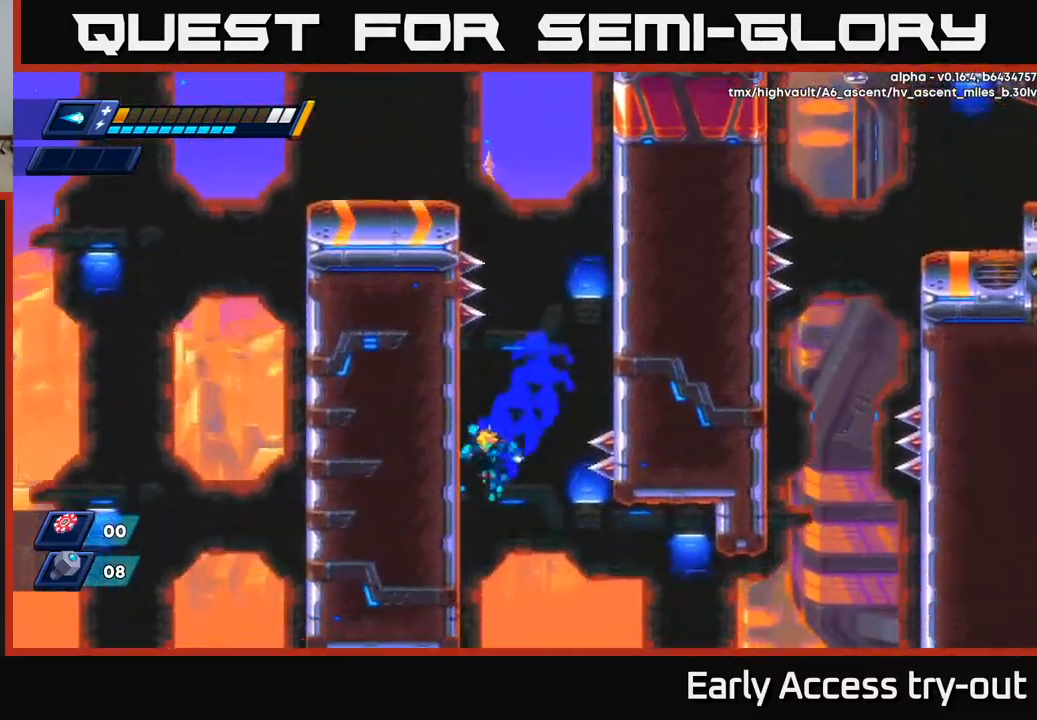
{"buttons": ["DPAD_LEFT"], "left_stick": "center", "right_stick": "center", "events": []}
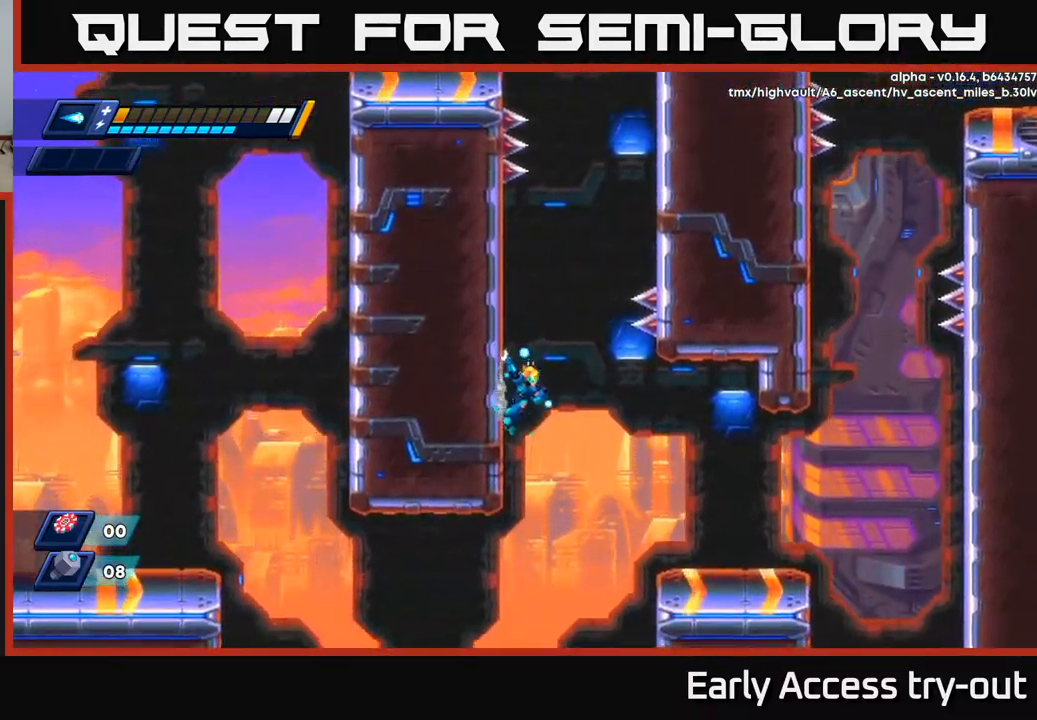
{"buttons": ["DPAD_RIGHT"], "left_stick": "center", "right_stick": "center", "events": [[100, "A", "down"], [100, "DPAD_LEFT", "up"], [100, "R2", "down"], [117, "DPAD_RIGHT", "down"], [150, "A", "up"], [150, "R2", "up"], [200, "DPAD_RIGHT", "up"], [334, "DPAD_RIGHT", "down"]]}
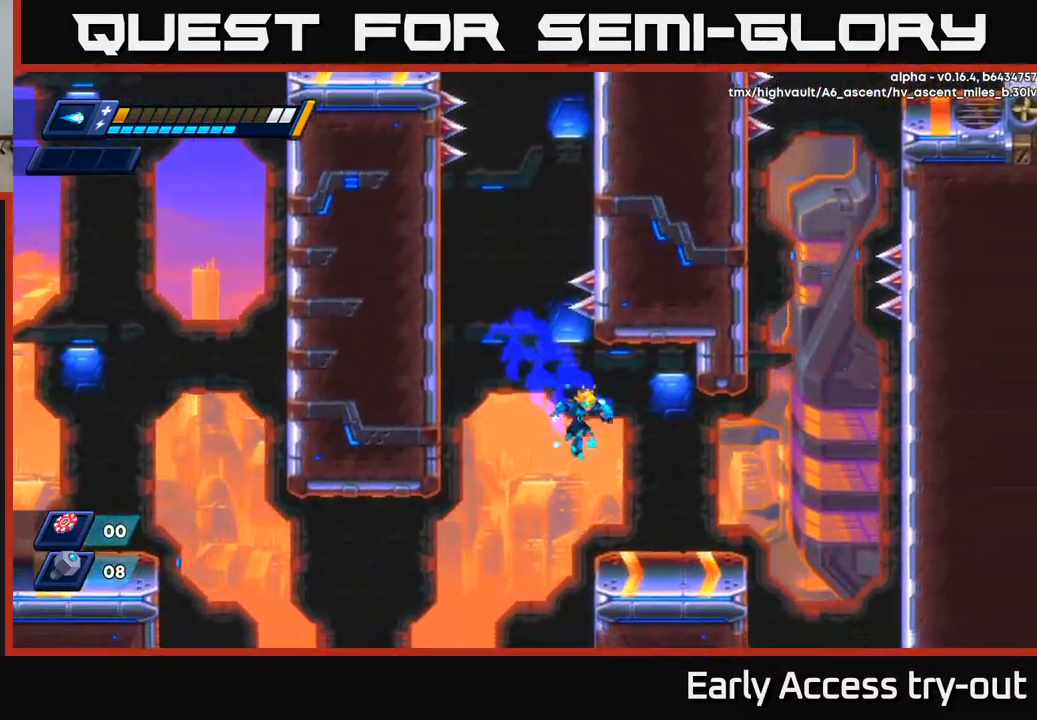
{"buttons": ["R2", "DPAD_RIGHT"], "left_stick": "center", "right_stick": "center", "events": [[350, "R2", "down"]]}
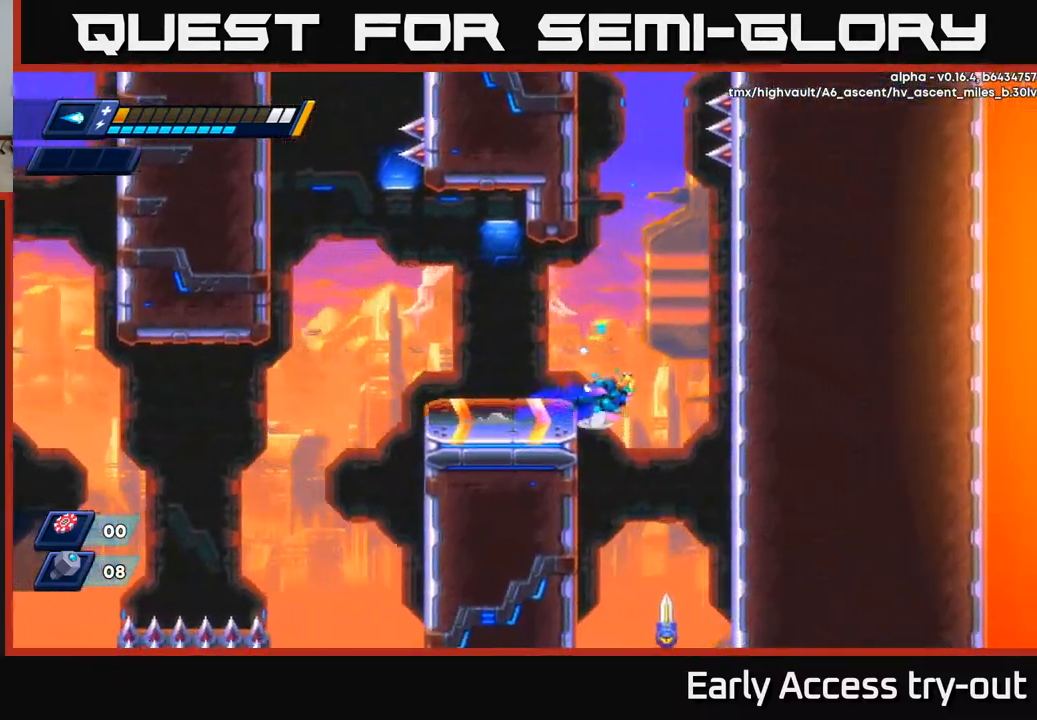
{"buttons": ["A", "R2", "DPAD_LEFT"], "left_stick": "center", "right_stick": "center", "events": [[50, "A", "down"], [284, "A", "up"], [367, "DPAD_RIGHT", "up"], [400, "A", "down"], [400, "DPAD_LEFT", "down"]]}
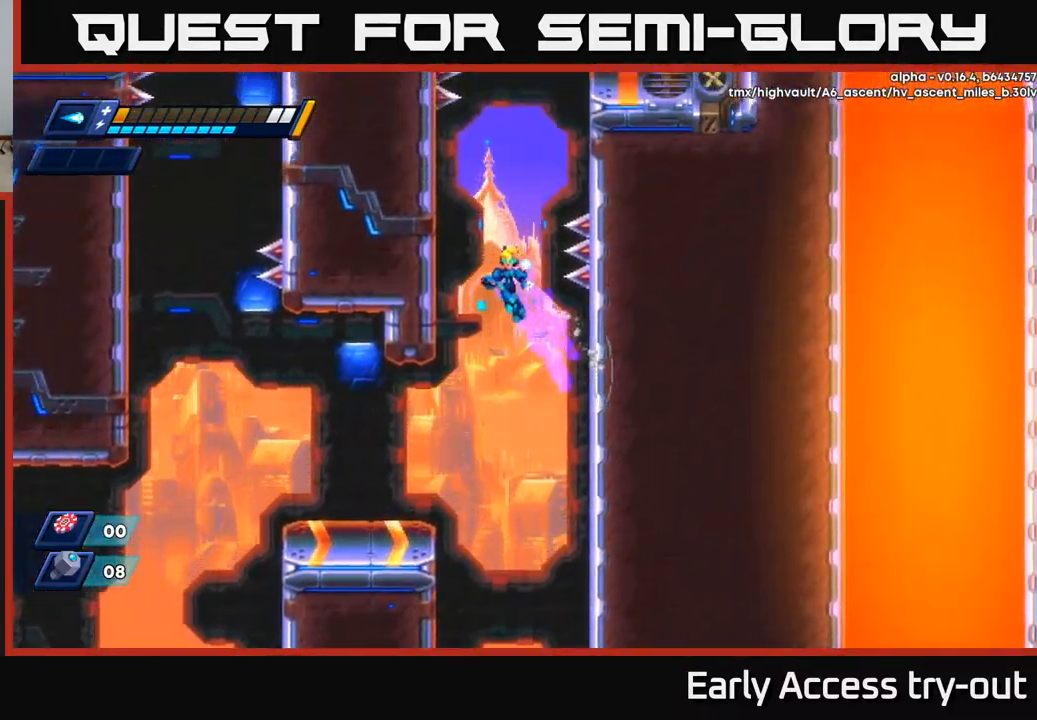
{"buttons": ["A", "R2", "DPAD_RIGHT"], "left_stick": "center", "right_stick": "center", "events": [[234, "A", "up"], [300, "A", "down"], [300, "DPAD_LEFT", "up"], [300, "DPAD_RIGHT", "down"]]}
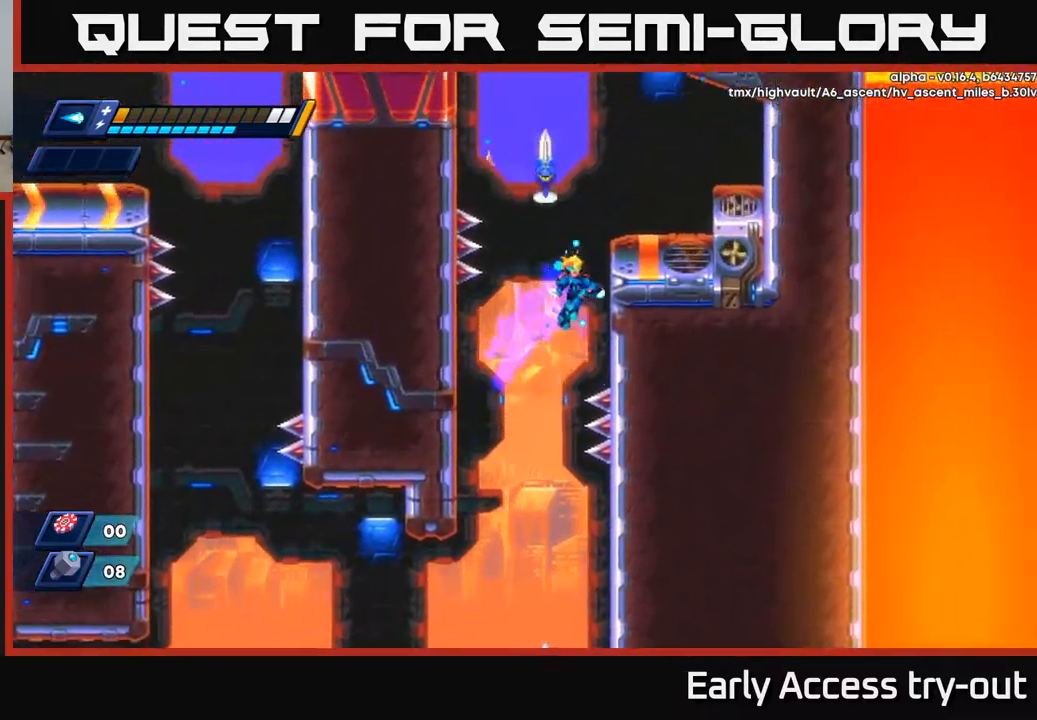
{"buttons": ["DPAD_RIGHT"], "left_stick": "center", "right_stick": "center", "events": [[67, "A", "up"], [150, "A", "down"], [350, "A", "up"], [450, "R2", "up"]]}
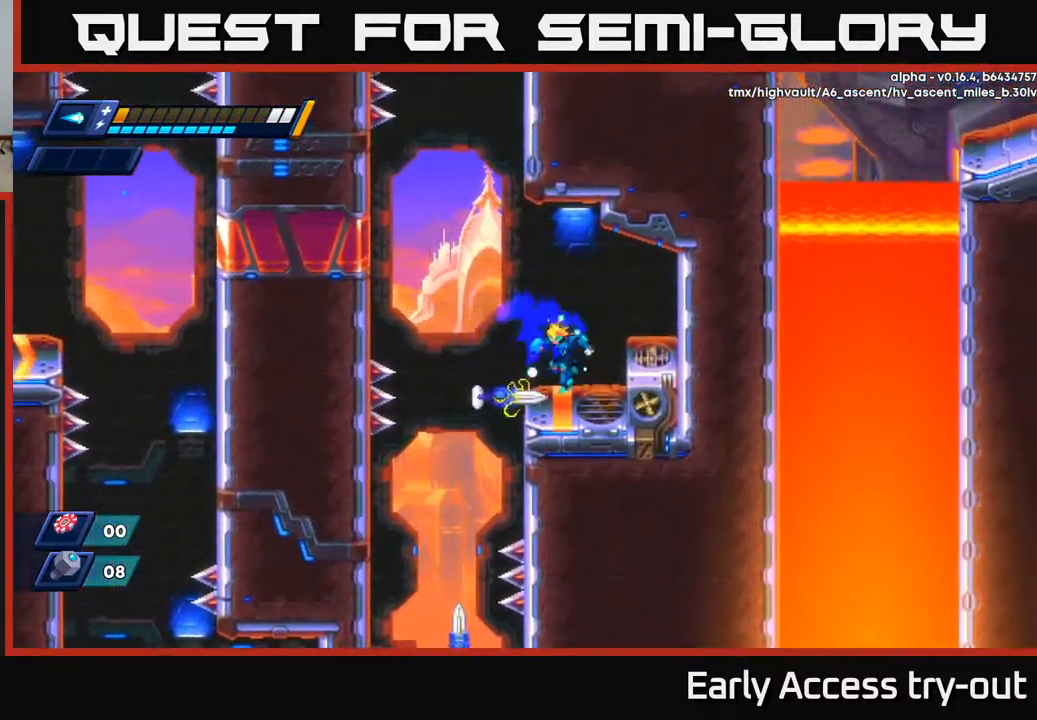
{"buttons": ["DPAD_RIGHT"], "left_stick": "center", "right_stick": "center", "events": [[17, "DPAD_RIGHT", "up"], [34, "DPAD_LEFT", "down"], [84, "DPAD_LEFT", "up"], [100, "X", "down"], [150, "X", "up"], [217, "X", "down"], [300, "A", "down"], [317, "X", "up"], [417, "A", "up"], [417, "DPAD_RIGHT", "down"]]}
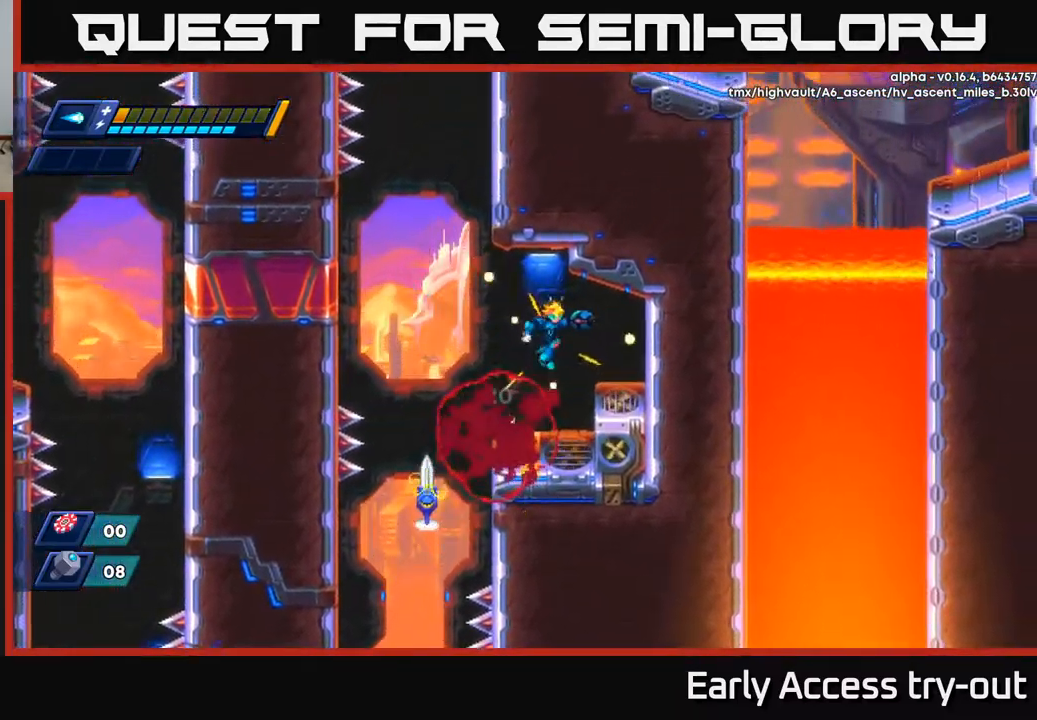
{"buttons": [], "left_stick": "center", "right_stick": "center", "events": [[117, "DPAD_RIGHT", "up"], [134, "DPAD_LEFT", "down"], [217, "DPAD_LEFT", "up"], [284, "X", "down"], [350, "X", "up"], [417, "X", "down"], [484, "X", "up"]]}
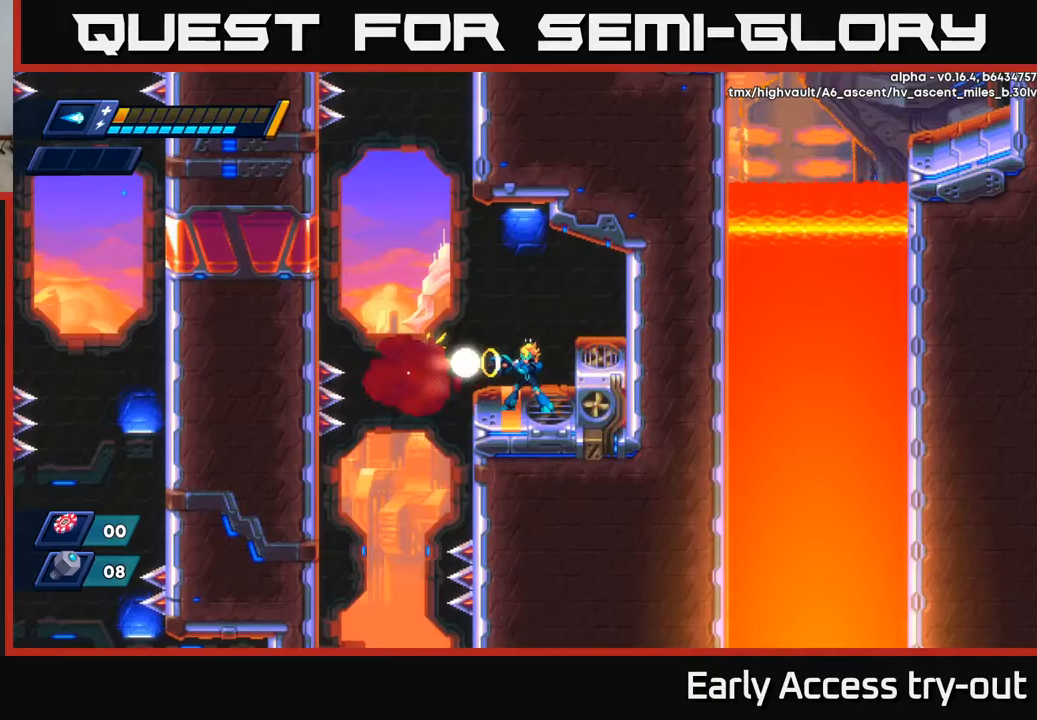
{"buttons": [], "left_stick": "center", "right_stick": "center", "events": [[33, "X", "down"], [100, "X", "up"], [167, "X", "down"], [233, "X", "up"]]}
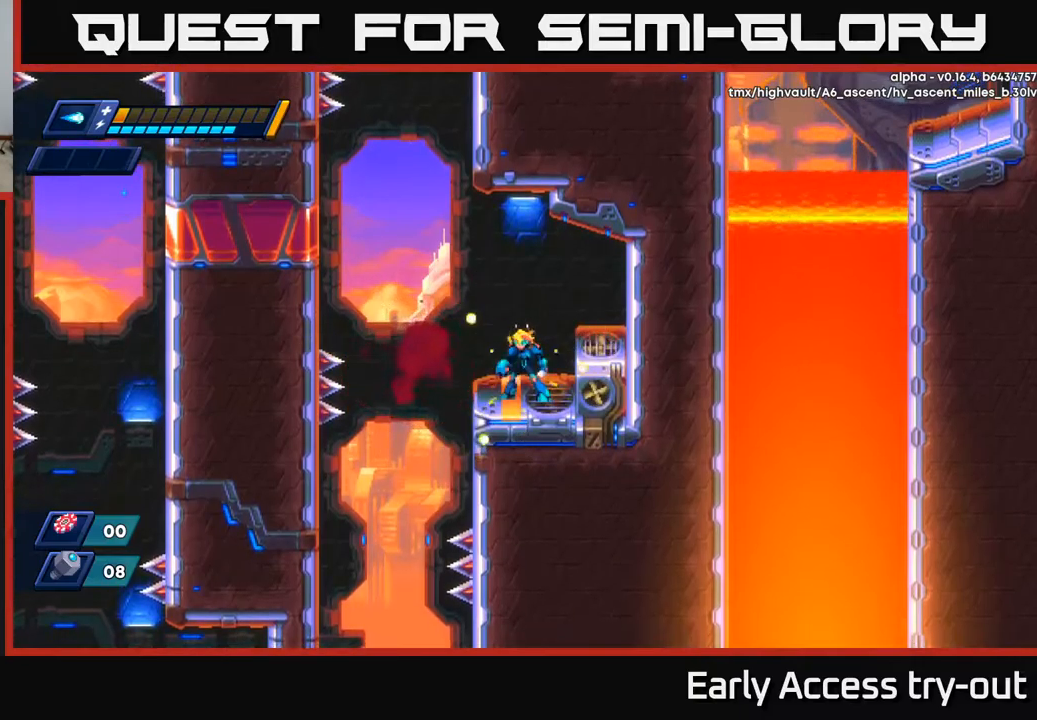
{"buttons": ["A", "R2", "DPAD_LEFT"], "left_stick": "center", "right_stick": "center", "events": [[200, "DPAD_LEFT", "down"], [367, "A", "down"], [367, "R2", "down"]]}
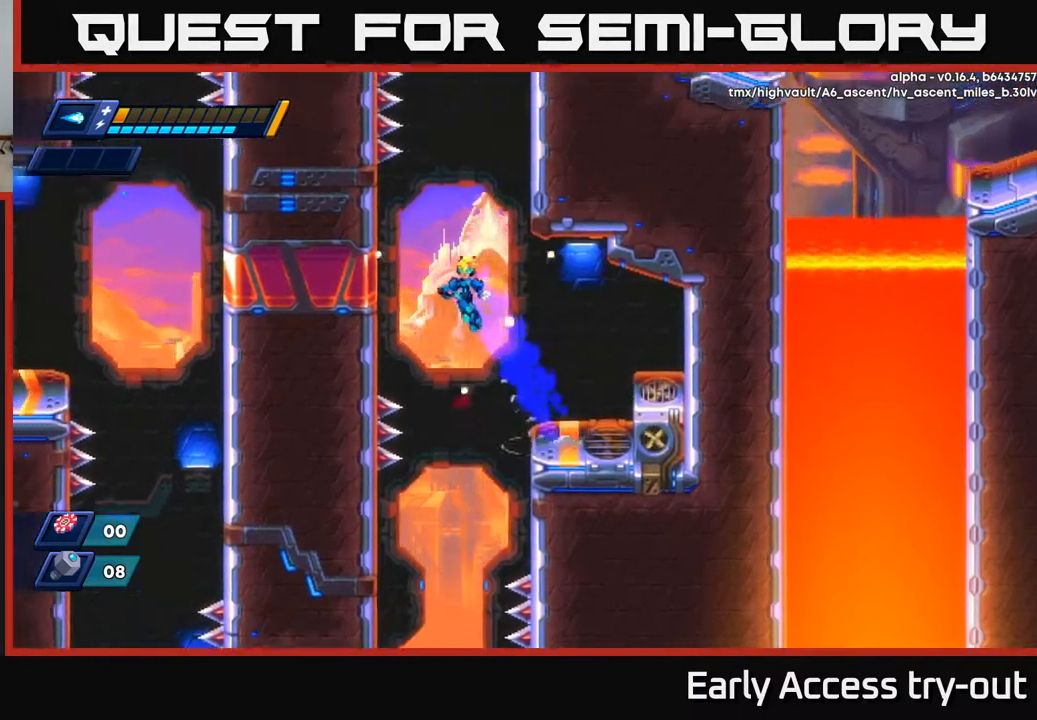
{"buttons": ["A", "R2", "DPAD_RIGHT"], "left_stick": "center", "right_stick": "center", "events": [[283, "A", "up"], [333, "DPAD_LEFT", "up"], [350, "DPAD_RIGHT", "down"], [367, "A", "down"]]}
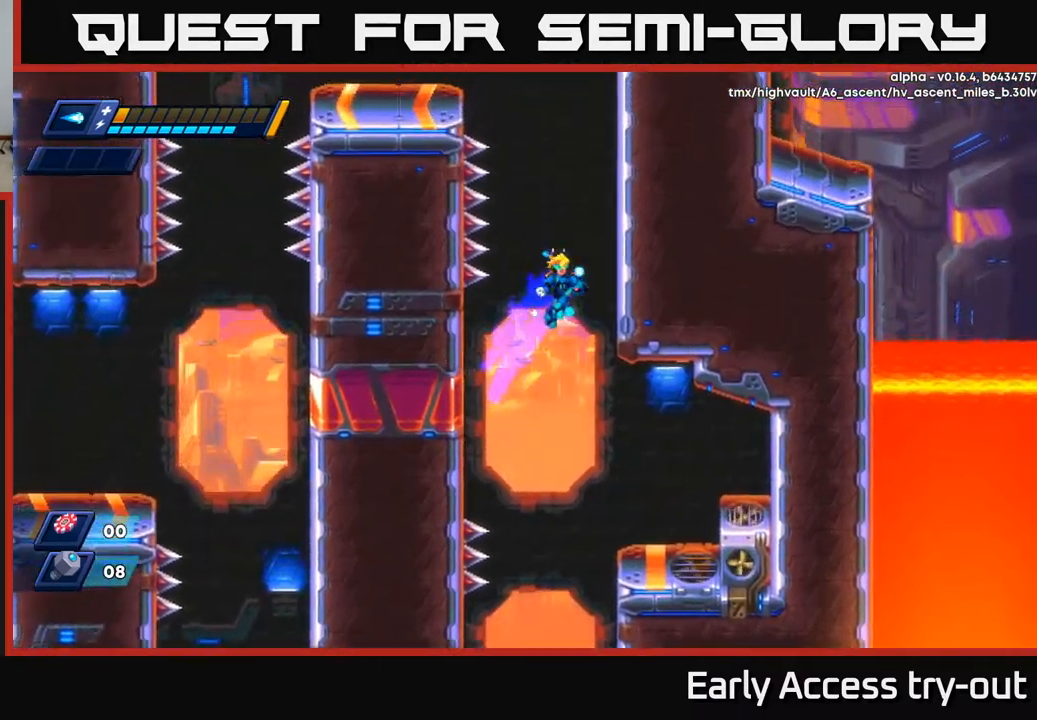
{"buttons": ["A", "R2", "DPAD_RIGHT"], "left_stick": "center", "right_stick": "center", "events": [[133, "A", "up"], [217, "A", "down"], [367, "A", "up"], [500, "A", "down"]]}
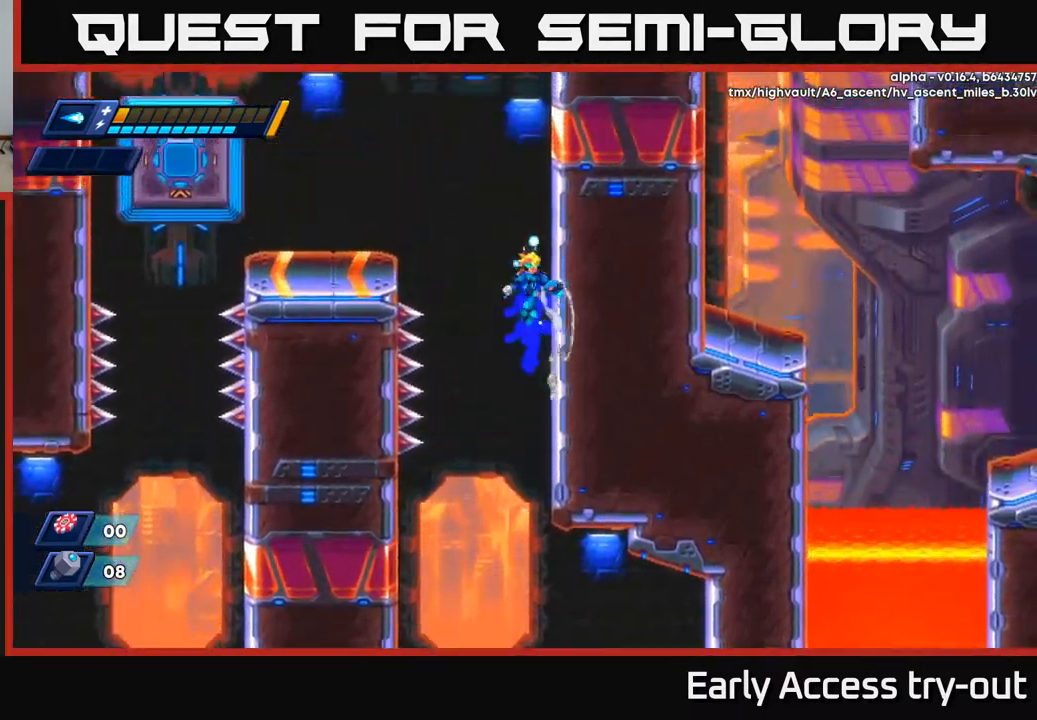
{"buttons": ["A", "R2", "DPAD_LEFT"], "left_stick": "center", "right_stick": "center", "events": [[100, "A", "up"], [283, "DPAD_RIGHT", "up"], [317, "A", "down"], [317, "DPAD_LEFT", "down"]]}
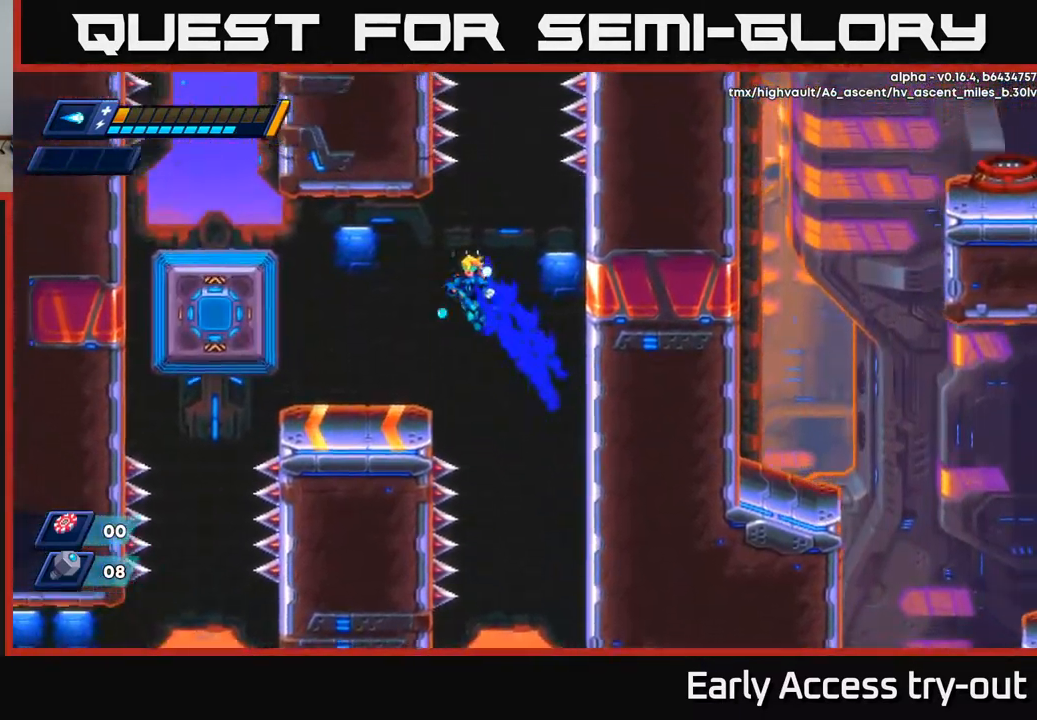
{"buttons": ["A", "R2", "DPAD_LEFT"], "left_stick": "center", "right_stick": "center", "events": [[117, "A", "up"], [250, "R2", "up"], [483, "A", "down"], [483, "R2", "down"]]}
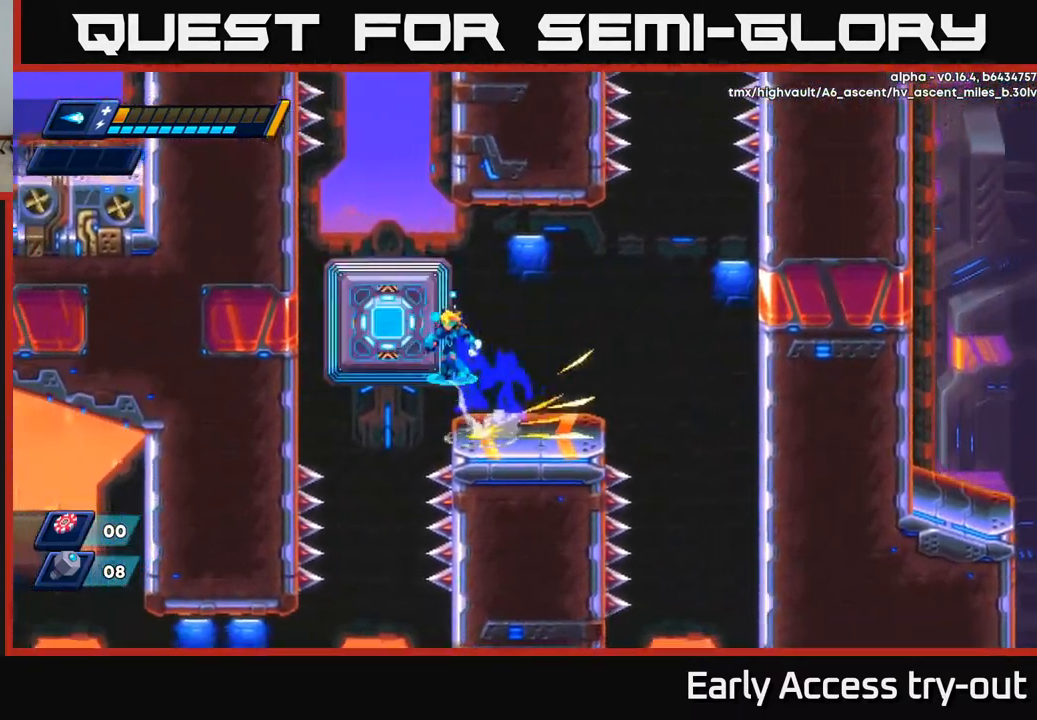
{"buttons": ["A"], "left_stick": "center", "right_stick": "center", "events": [[167, "A", "up"], [167, "R2", "up"], [200, "DPAD_LEFT", "up"], [217, "A", "down"], [250, "DPAD_RIGHT", "down"], [350, "A", "up"], [383, "DPAD_RIGHT", "up"], [400, "A", "down"]]}
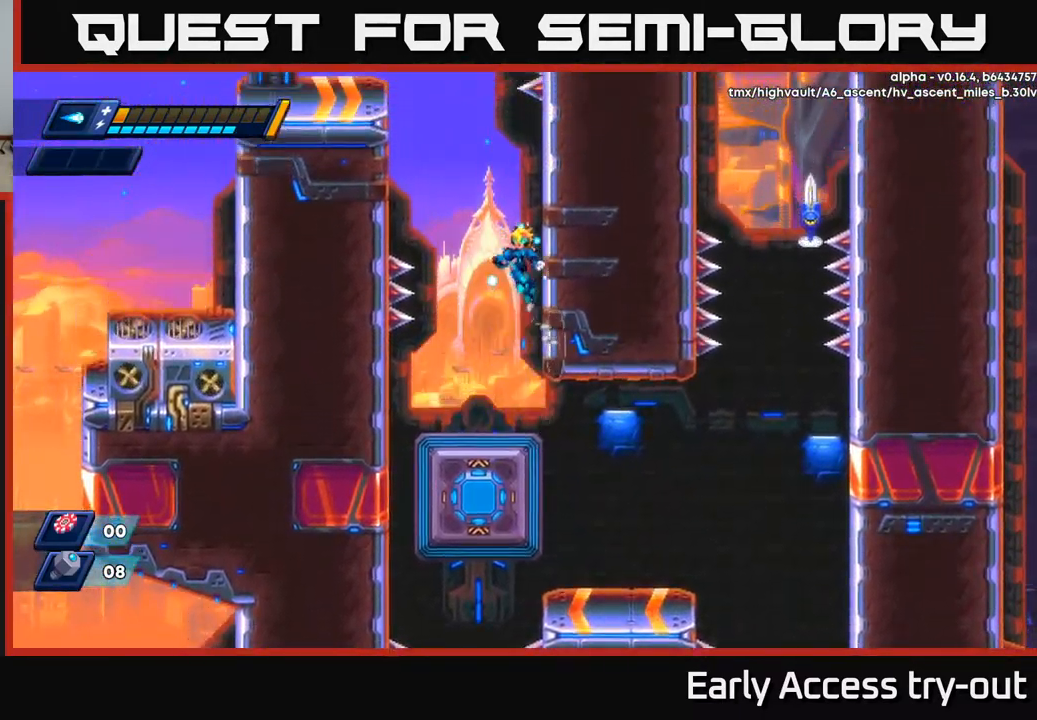
{"buttons": ["A", "DPAD_RIGHT"], "left_stick": "center", "right_stick": "center", "events": [[100, "A", "up"], [133, "DPAD_RIGHT", "down"], [500, "A", "down"]]}
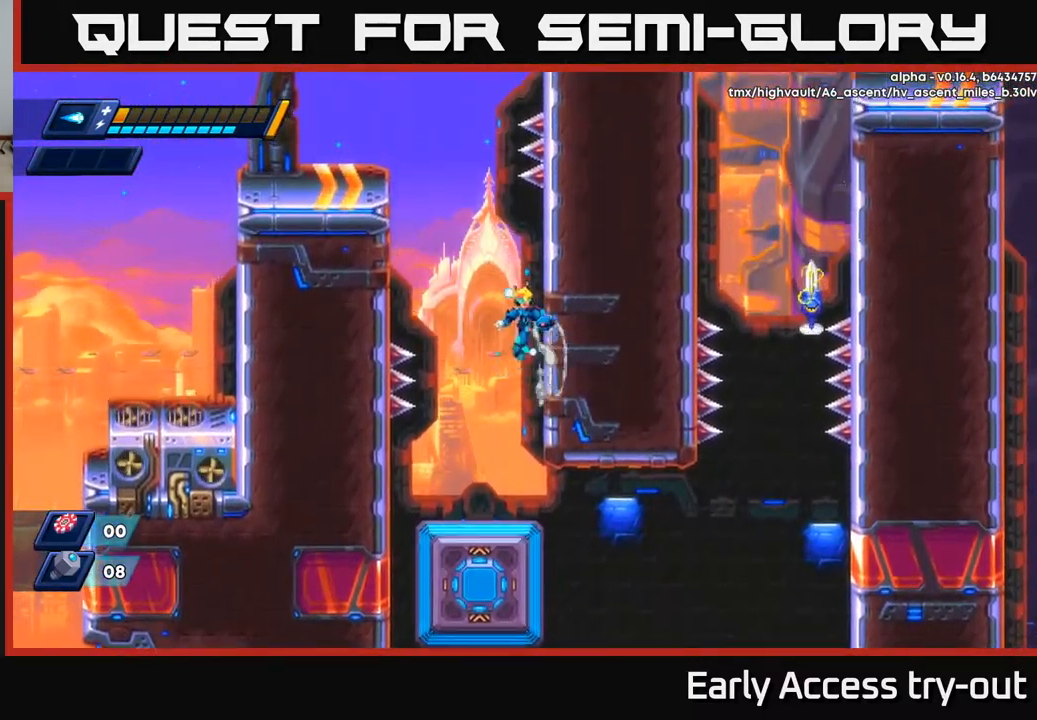
{"buttons": ["A", "R2", "DPAD_LEFT"], "left_stick": "center", "right_stick": "center", "events": [[83, "A", "up"], [250, "DPAD_RIGHT", "up"], [267, "A", "down"], [267, "DPAD_LEFT", "down"], [283, "R2", "down"]]}
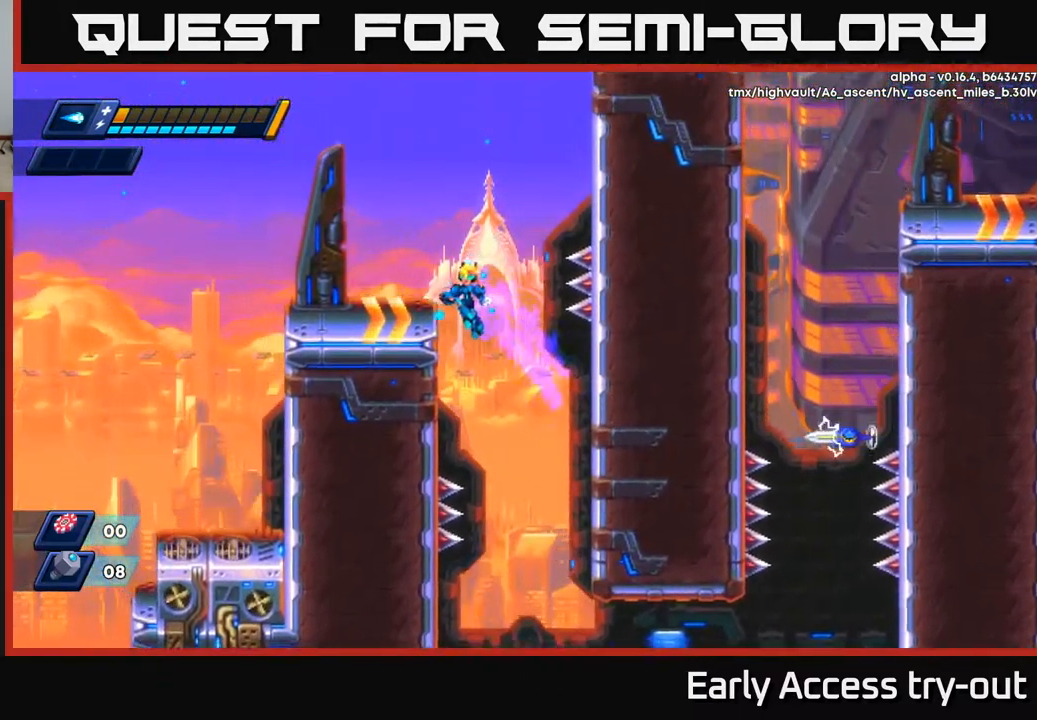
{"buttons": ["DPAD_LEFT"], "left_stick": "center", "right_stick": "center", "events": [[50, "A", "up"], [67, "R2", "up"], [183, "A", "down"], [333, "A", "up"]]}
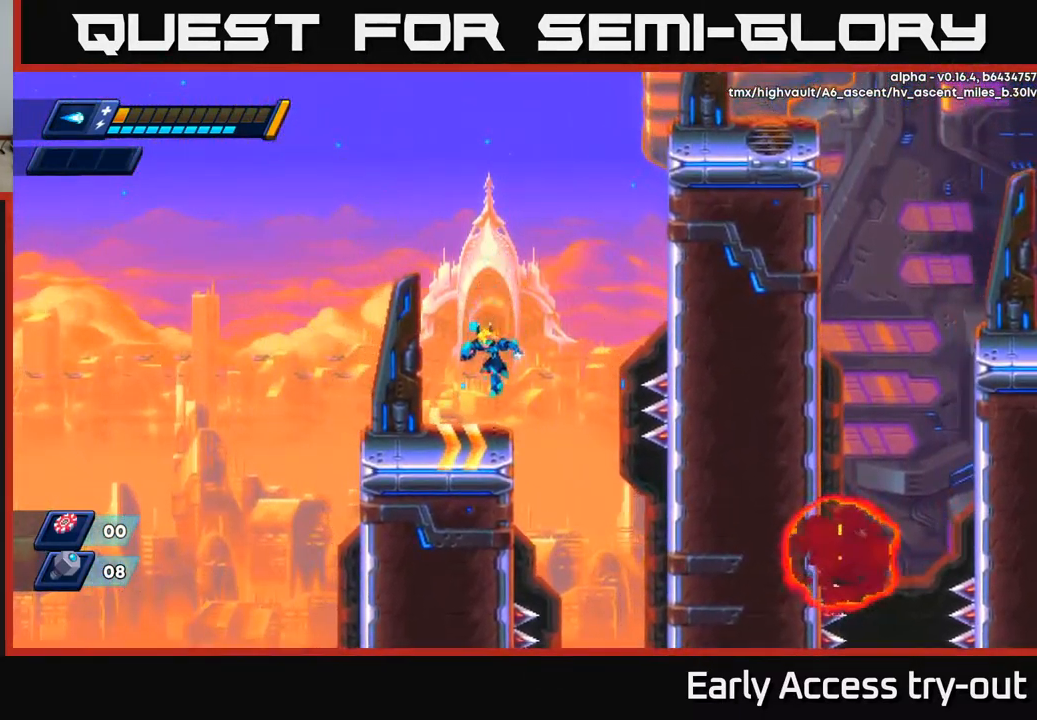
{"buttons": ["A", "R2", "DPAD_RIGHT"], "left_stick": "center", "right_stick": "center", "events": [[167, "DPAD_LEFT", "up"], [333, "DPAD_RIGHT", "down"], [383, "R2", "down"], [466, "A", "down"]]}
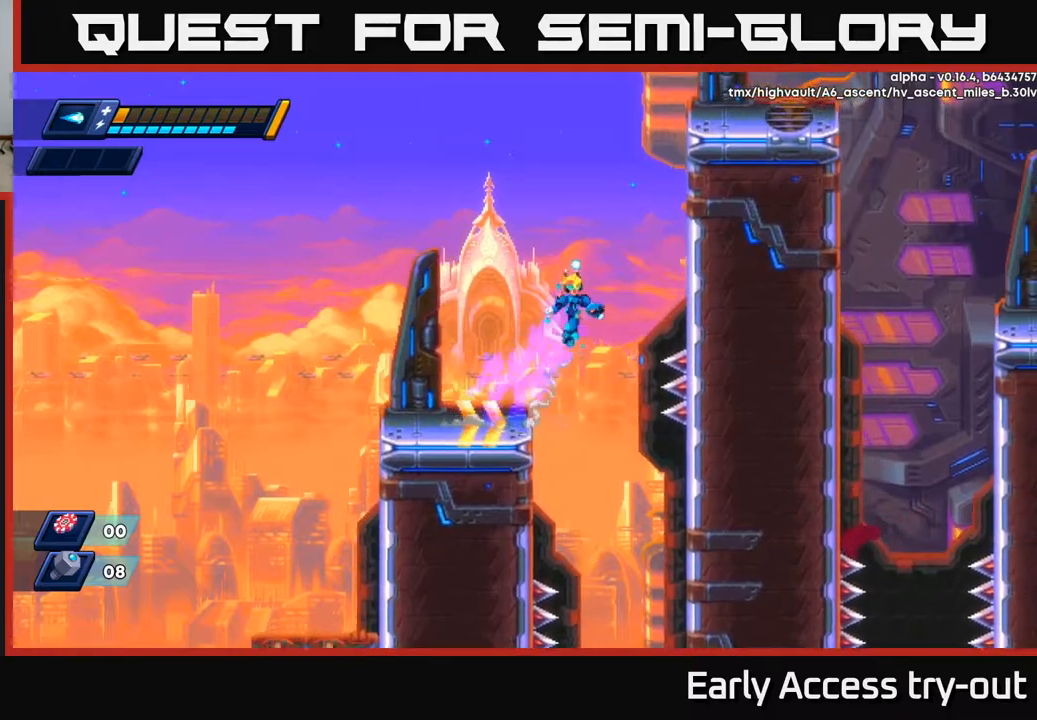
{"buttons": ["R2", "DPAD_RIGHT"], "left_stick": "center", "right_stick": "center", "events": [[217, "A", "up"], [334, "A", "down"], [467, "A", "up"]]}